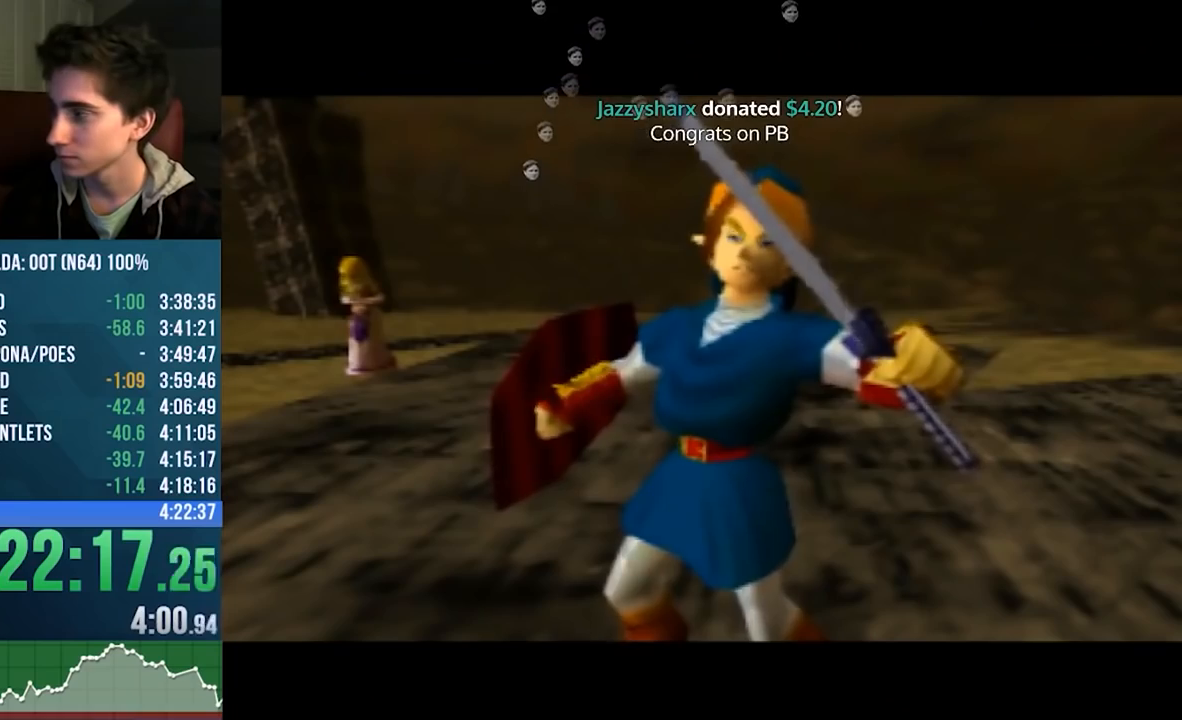
Gameplay with a controller (Nintendo layout); each line is a JSON object with the inputs held at the frame after it. "events" lists button and stick changes between this image and that frame as [ms after this image, input, new state], when the widget could be followed in between. Not read: L3 R3.
{"buttons": [], "left_stick": "left", "events": []}
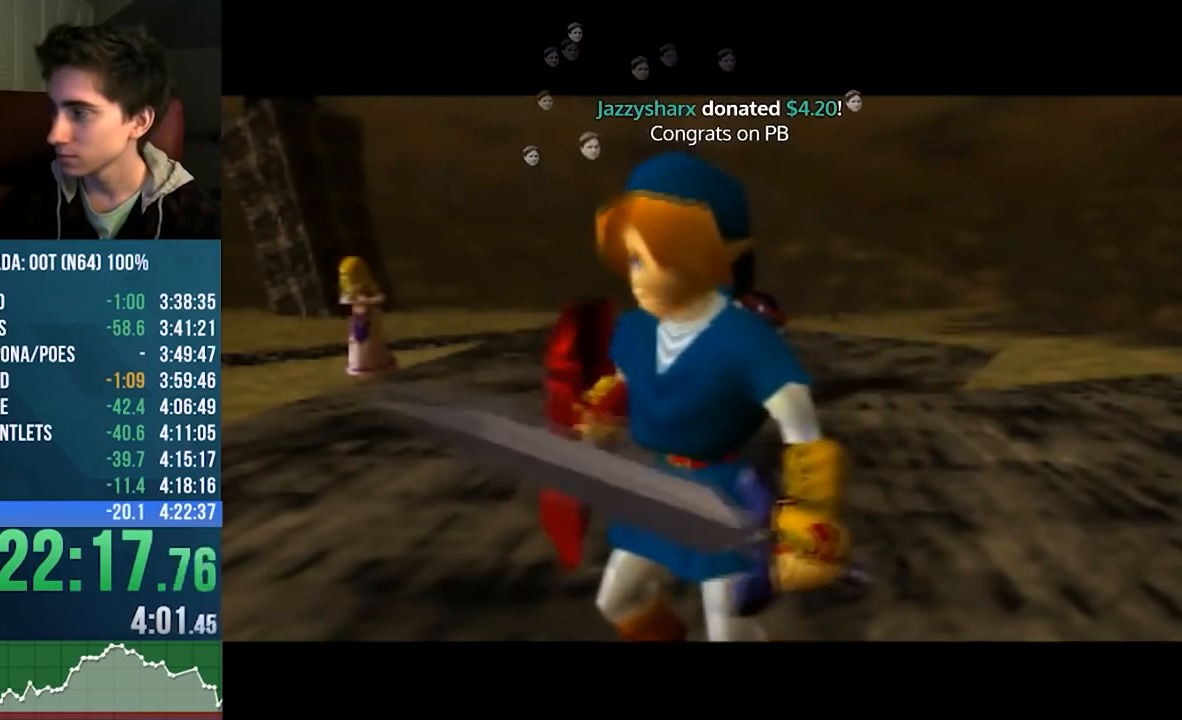
{"buttons": [], "left_stick": "left", "events": []}
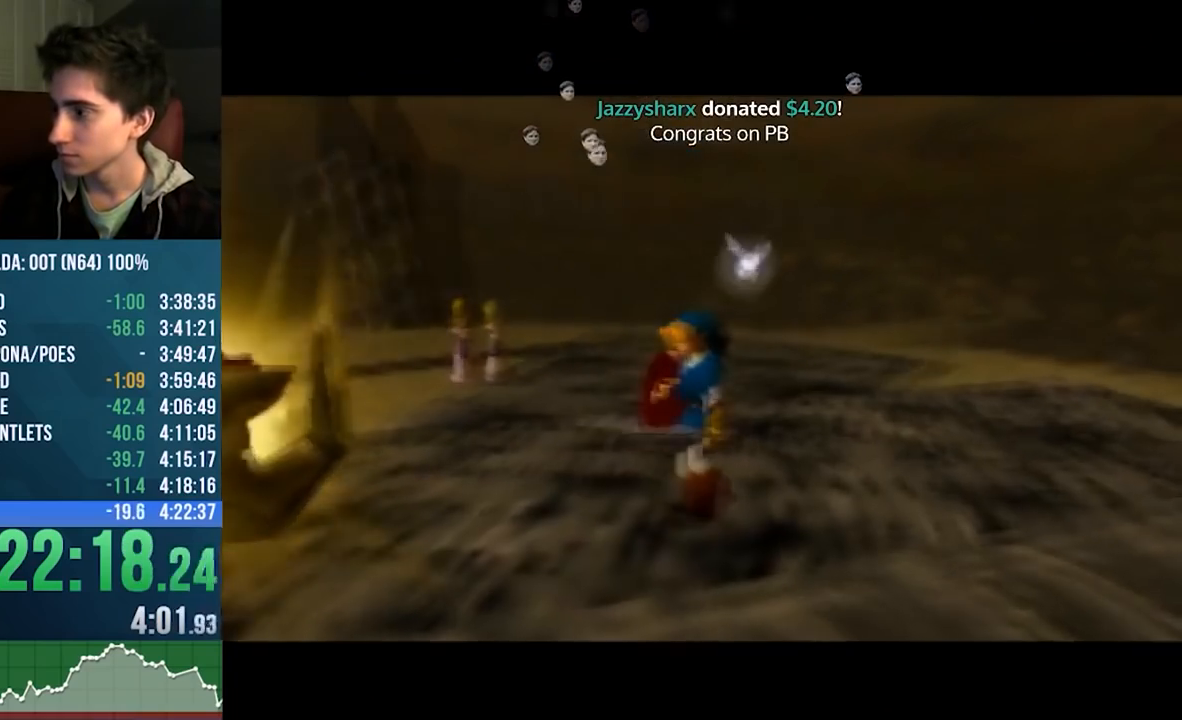
{"buttons": [], "left_stick": "left", "events": [[333, "B", "down"], [433, "B", "up"]]}
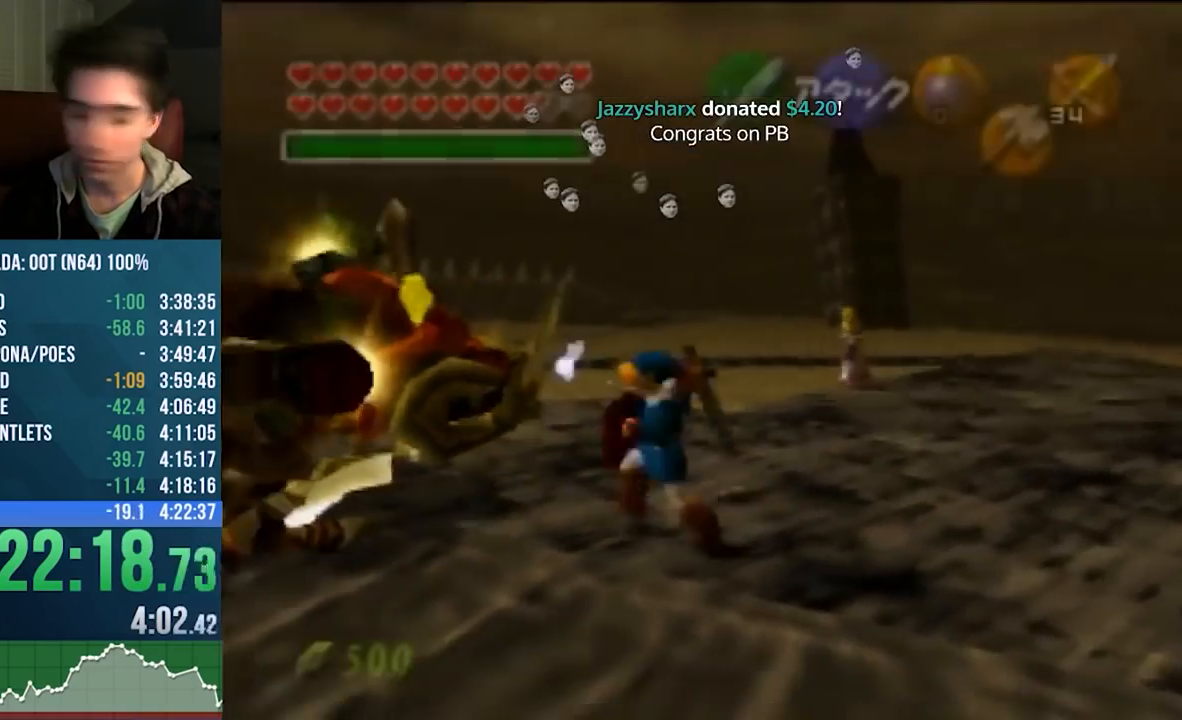
{"buttons": [], "left_stick": "center", "events": [[33, "left_stick", "center"]]}
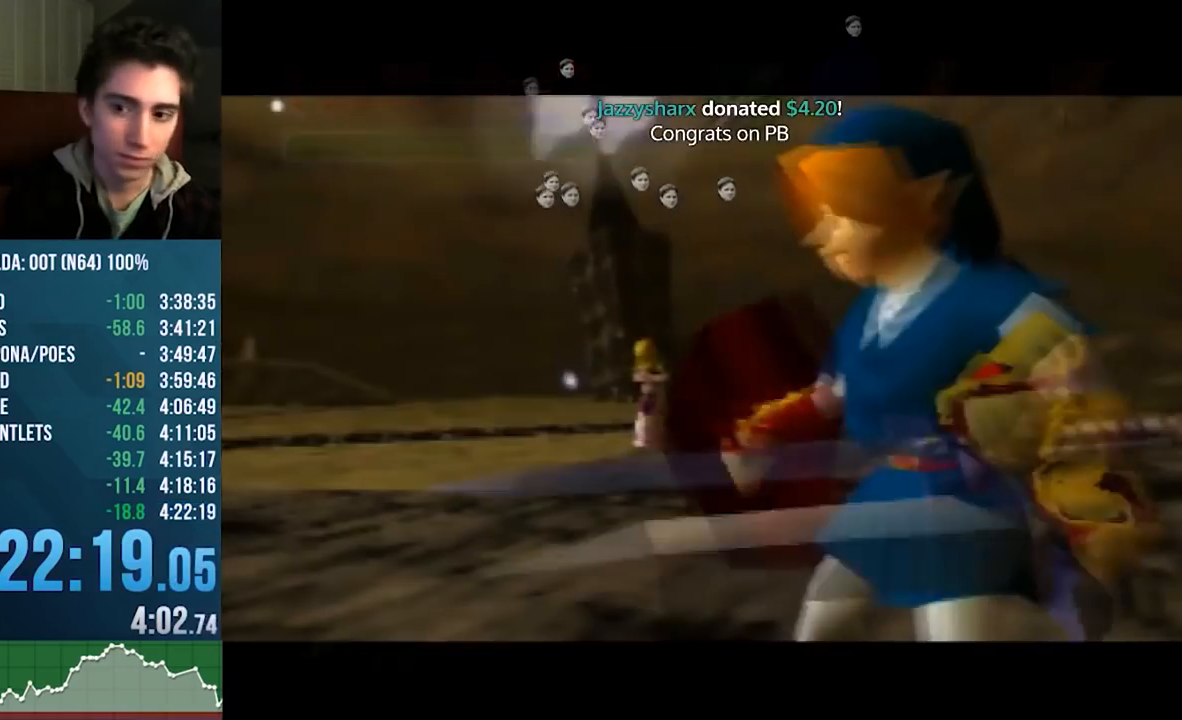
{"buttons": [], "left_stick": "center", "events": []}
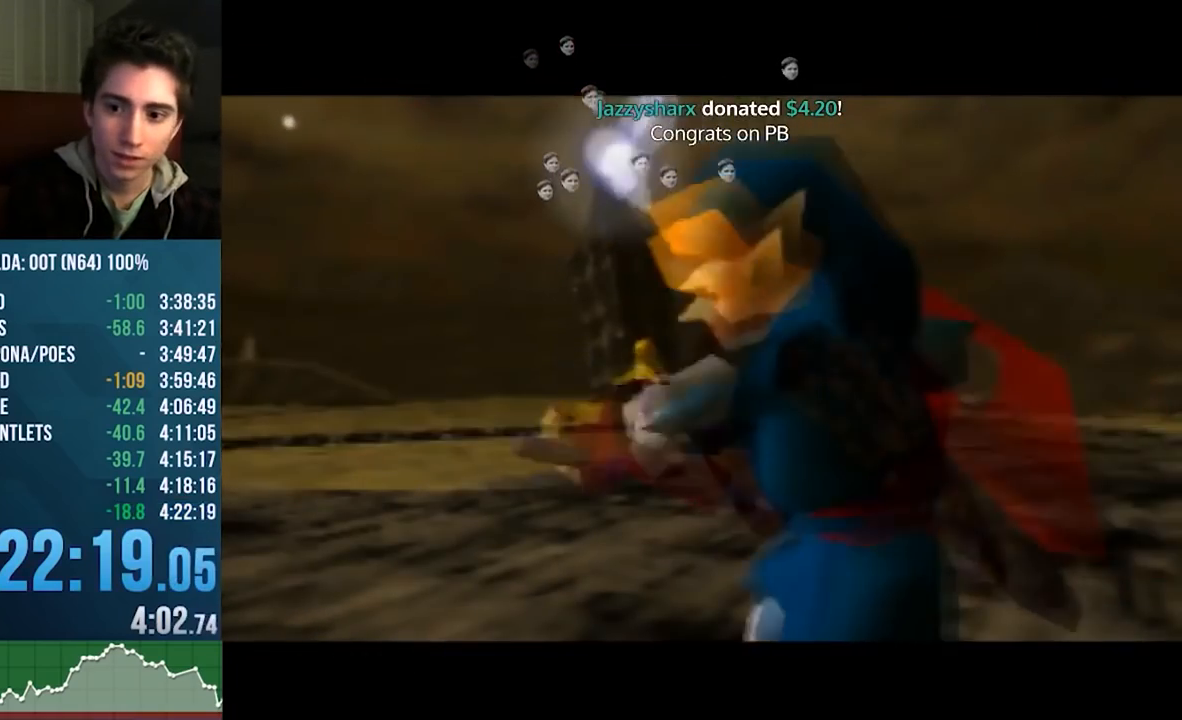
{"buttons": [], "left_stick": "center", "events": []}
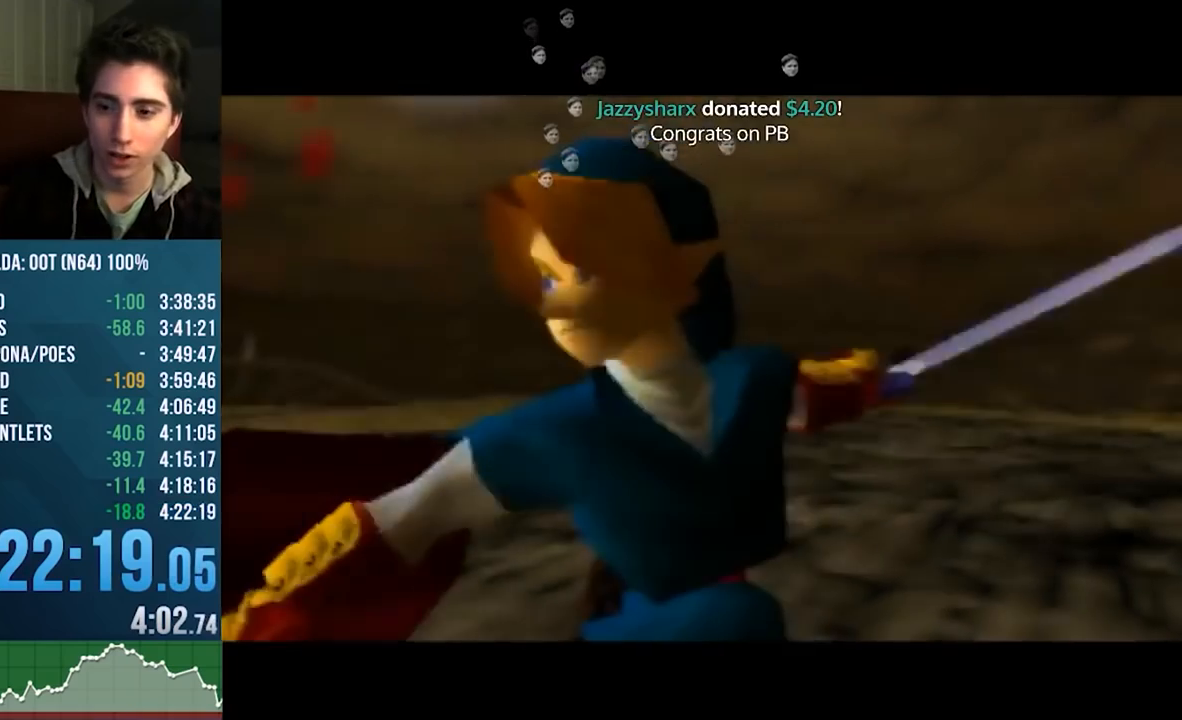
{"buttons": [], "left_stick": "center", "events": [[433, "A", "down"], [500, "A", "up"]]}
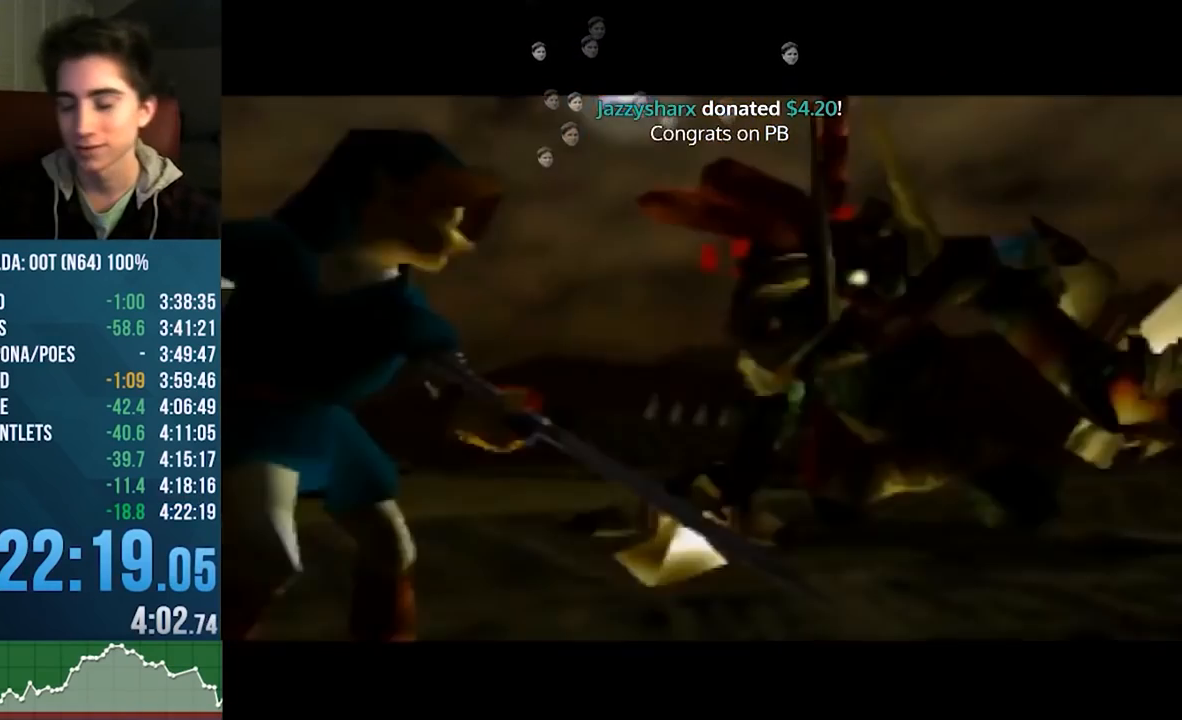
{"buttons": [], "left_stick": "center", "events": []}
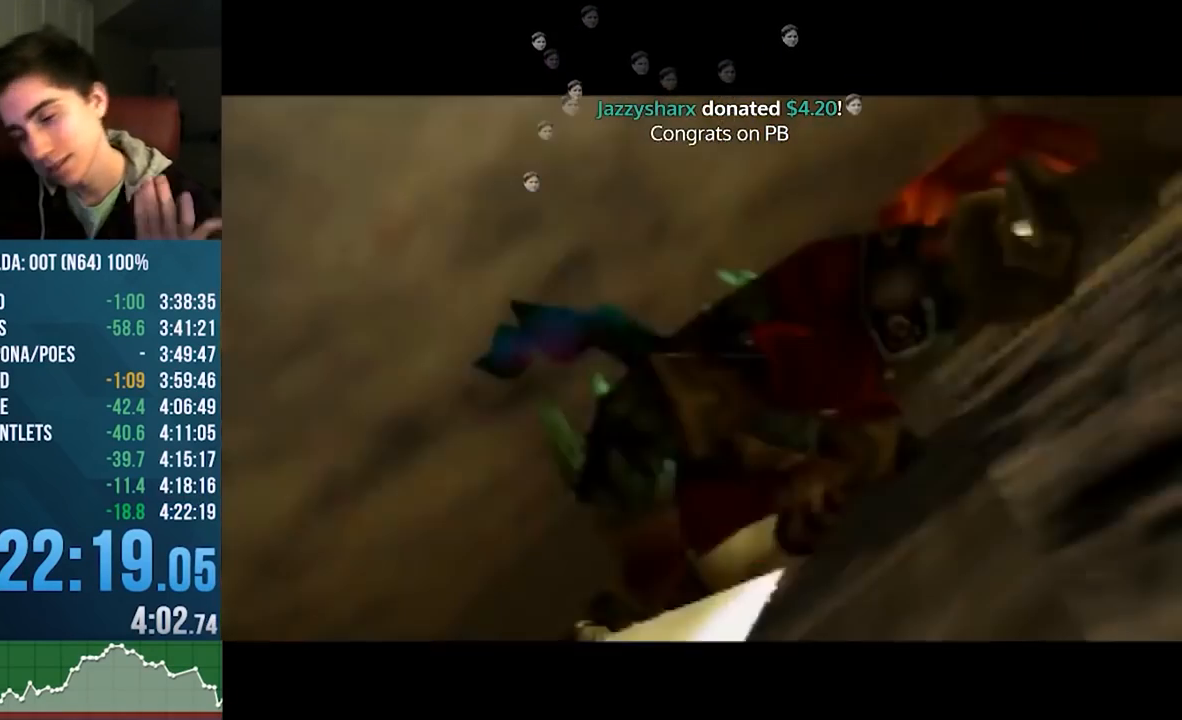
{"buttons": [], "left_stick": "center", "events": []}
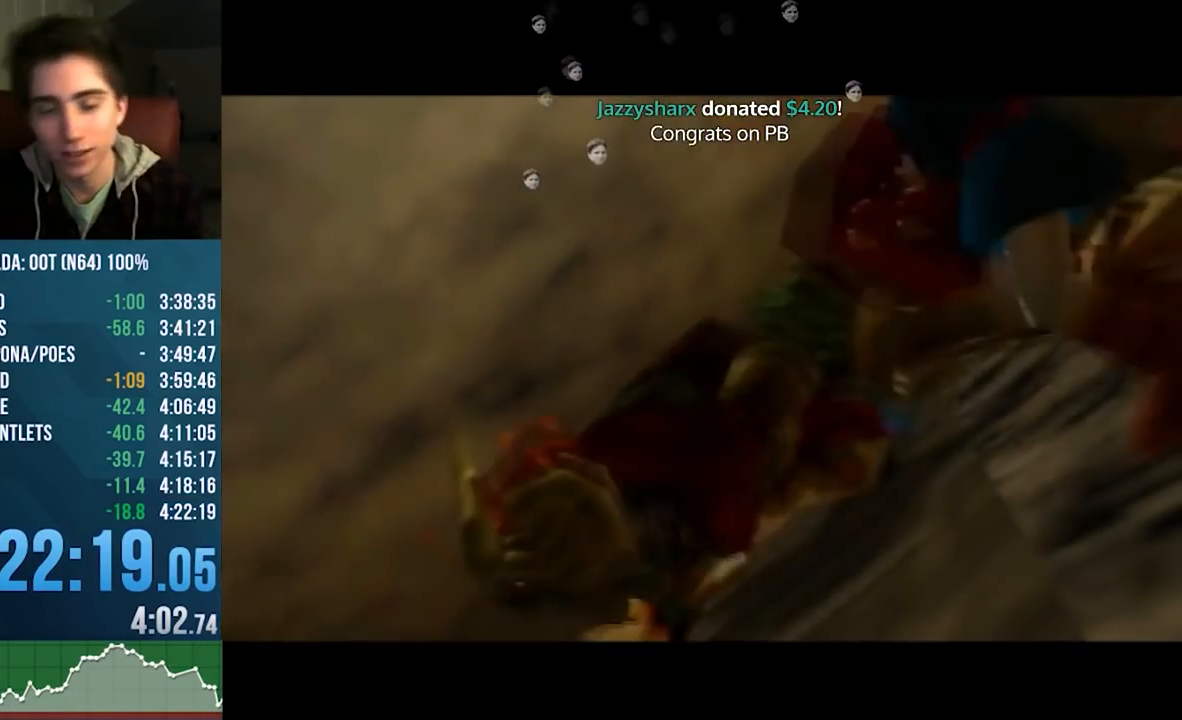
{"buttons": [], "left_stick": "center", "events": []}
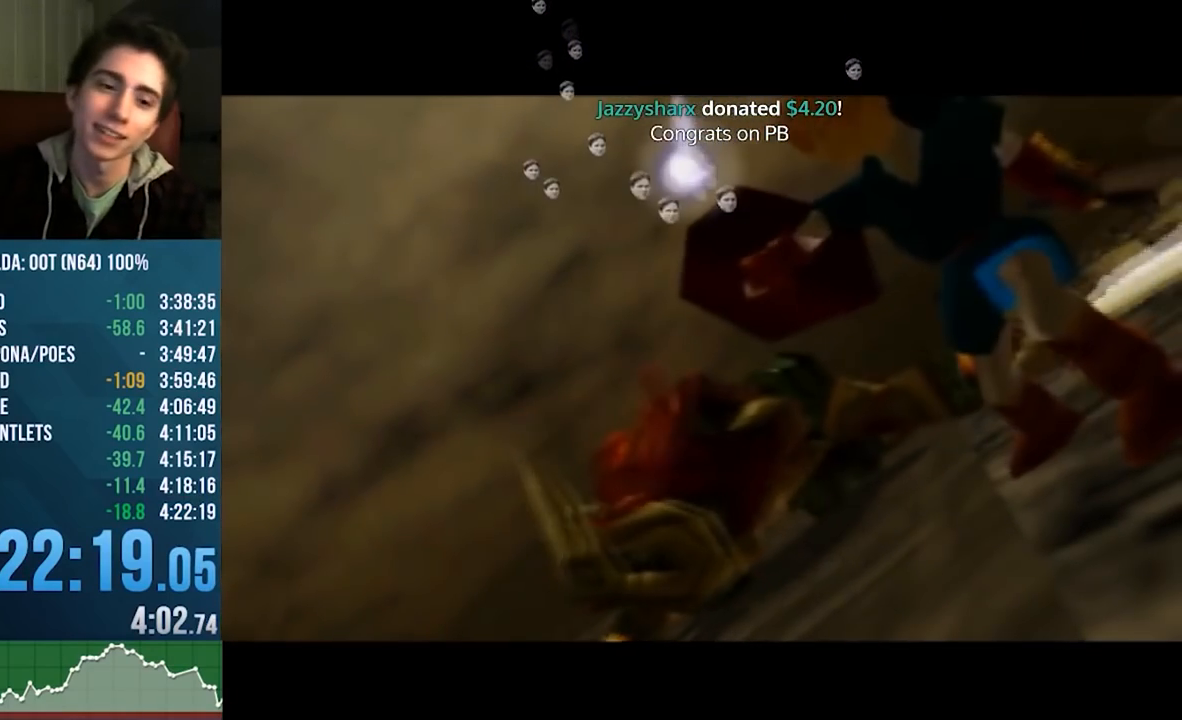
{"buttons": [], "left_stick": "center", "events": []}
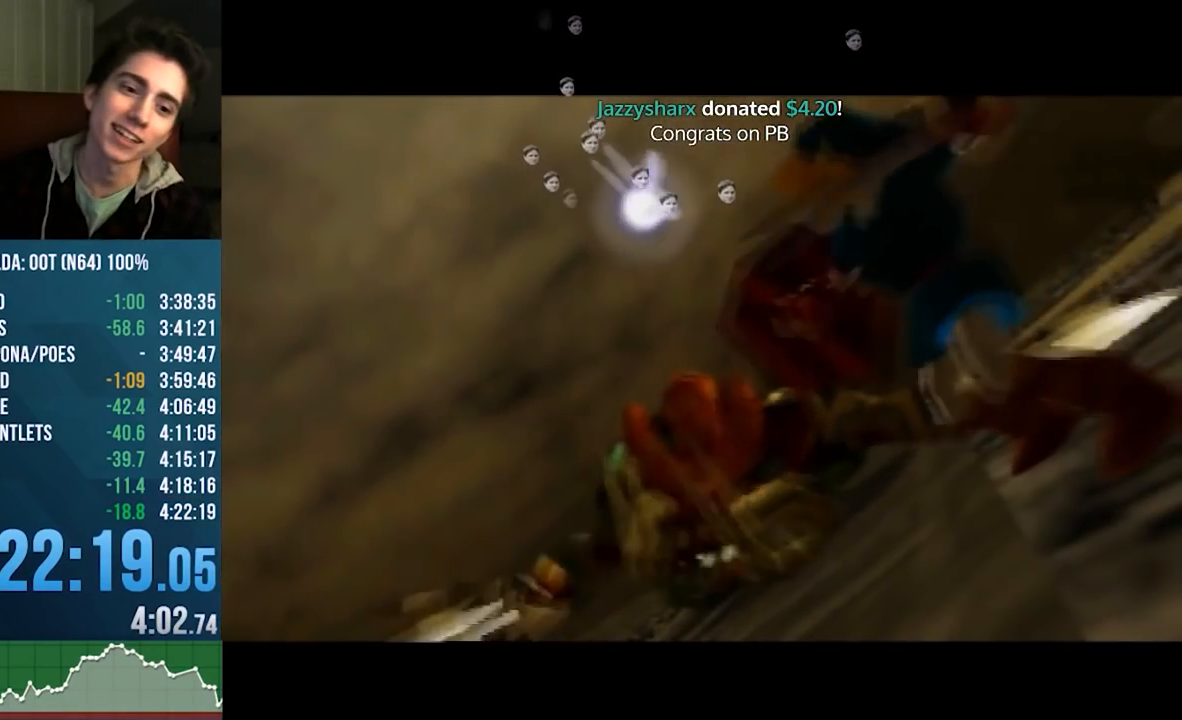
{"buttons": [], "left_stick": "center", "events": []}
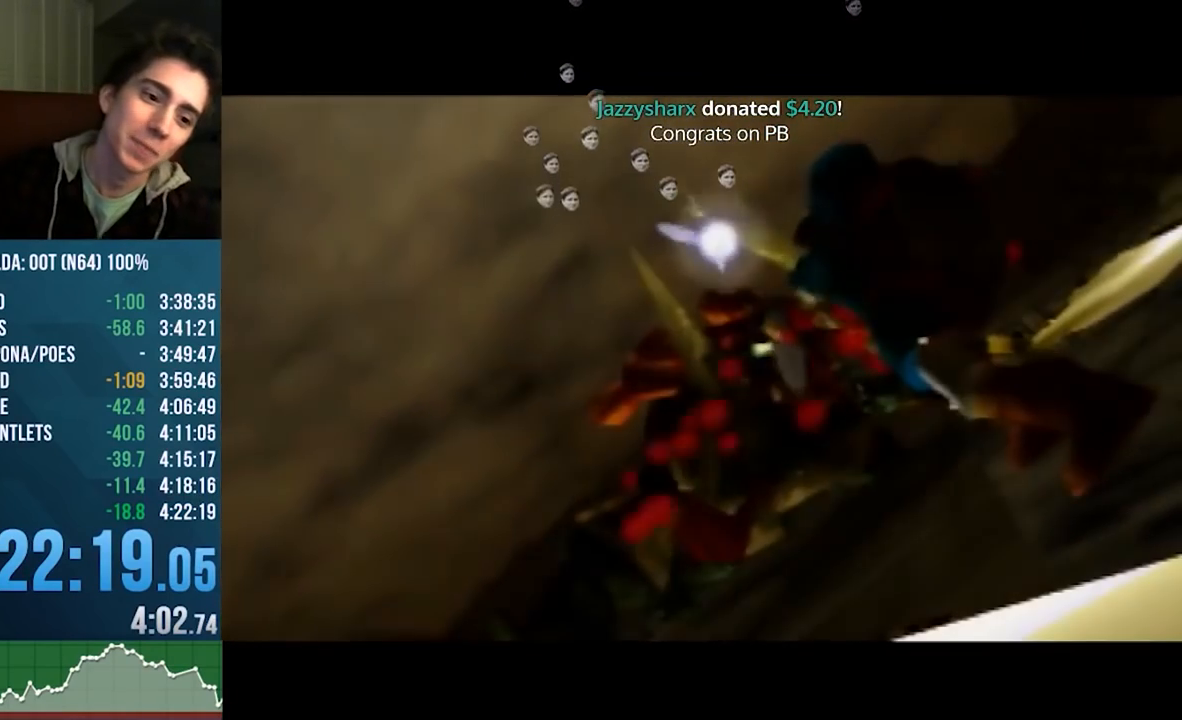
{"buttons": [], "left_stick": "center", "events": []}